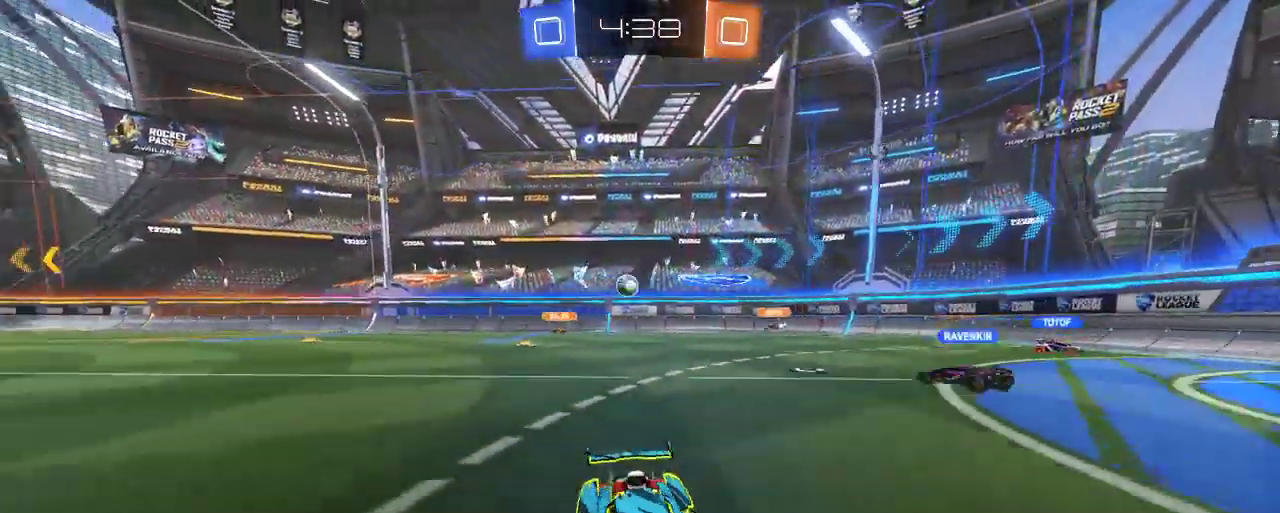
Gameplay with a controller (Xbox layout); each line is a JSON object with the inputs held at the frame after it. "events" lists button and stick changes between this image and that frame as [ms after this image, input, new state], when the widget could be followed in between.
{"buttons": ["B", "R2"], "left_stick": "center", "right_stick": "center", "events": [[117, "Y", "down"], [217, "left_stick", "center"], [250, "Y", "up"], [417, "B", "down"]]}
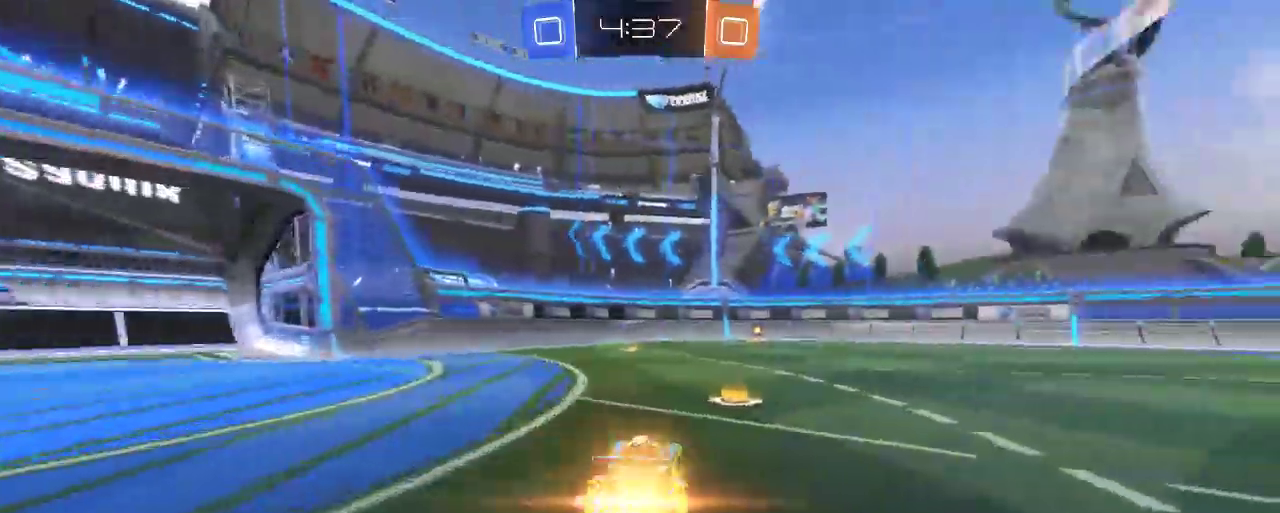
{"buttons": ["B", "R2"], "left_stick": "center", "right_stick": "center", "events": [[83, "left_stick", "right"], [283, "left_stick", "center"]]}
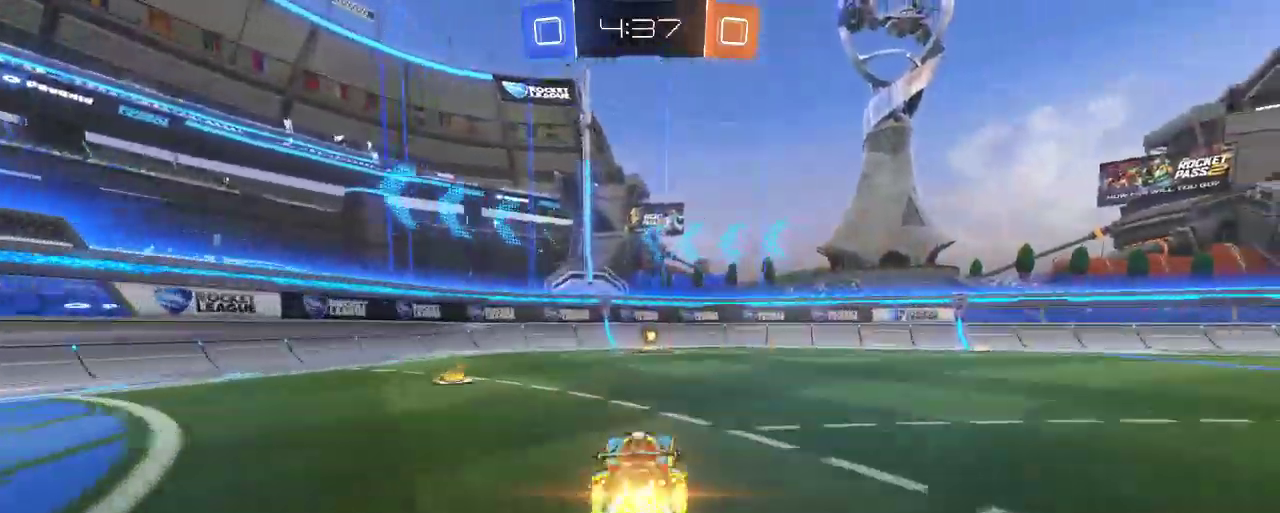
{"buttons": ["R2"], "left_stick": "center", "right_stick": "center", "events": [[50, "left_stick", "right"], [150, "left_stick", "center"], [317, "Y", "down"], [350, "B", "up"], [483, "Y", "up"]]}
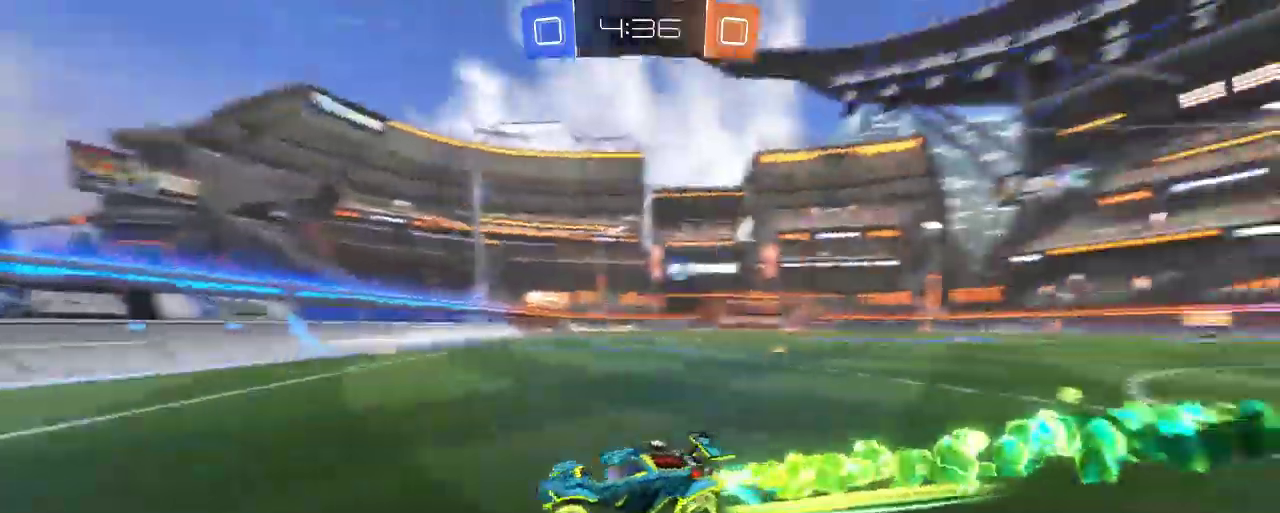
{"buttons": ["R2"], "left_stick": "left", "right_stick": "center", "events": [[83, "left_stick", "left"], [250, "L3", "down"], [450, "L3", "up"]]}
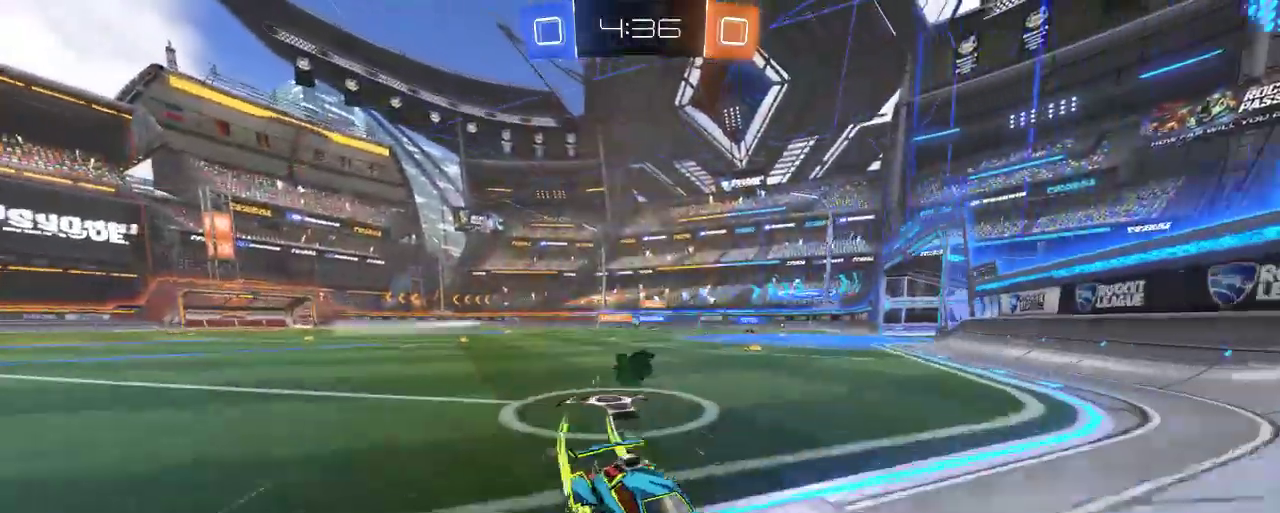
{"buttons": ["R2"], "left_stick": "left", "right_stick": "center", "events": []}
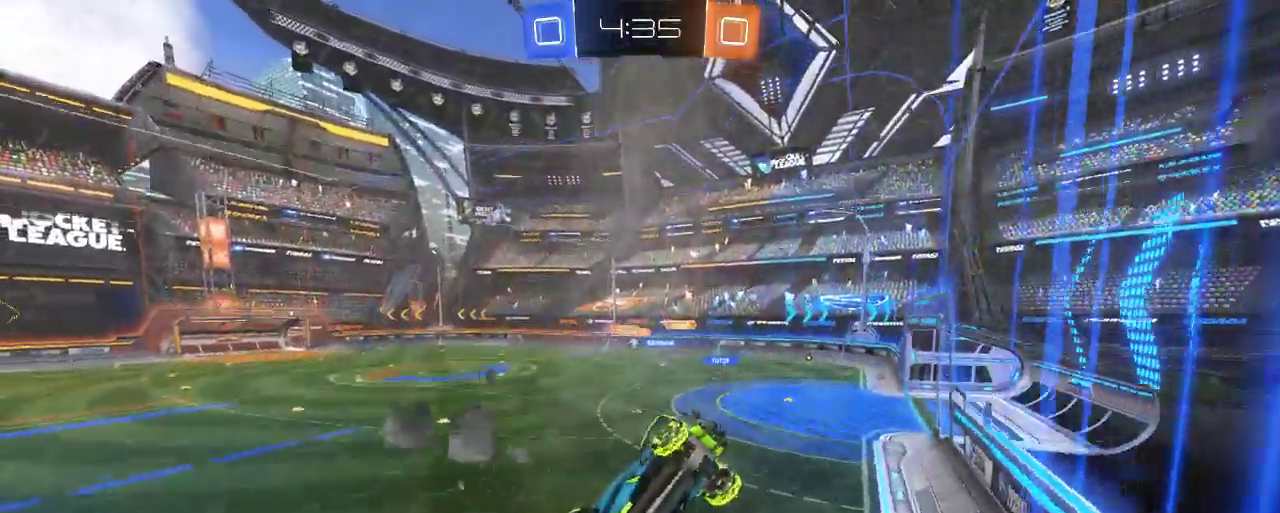
{"buttons": ["R2"], "left_stick": "left", "right_stick": "center", "events": []}
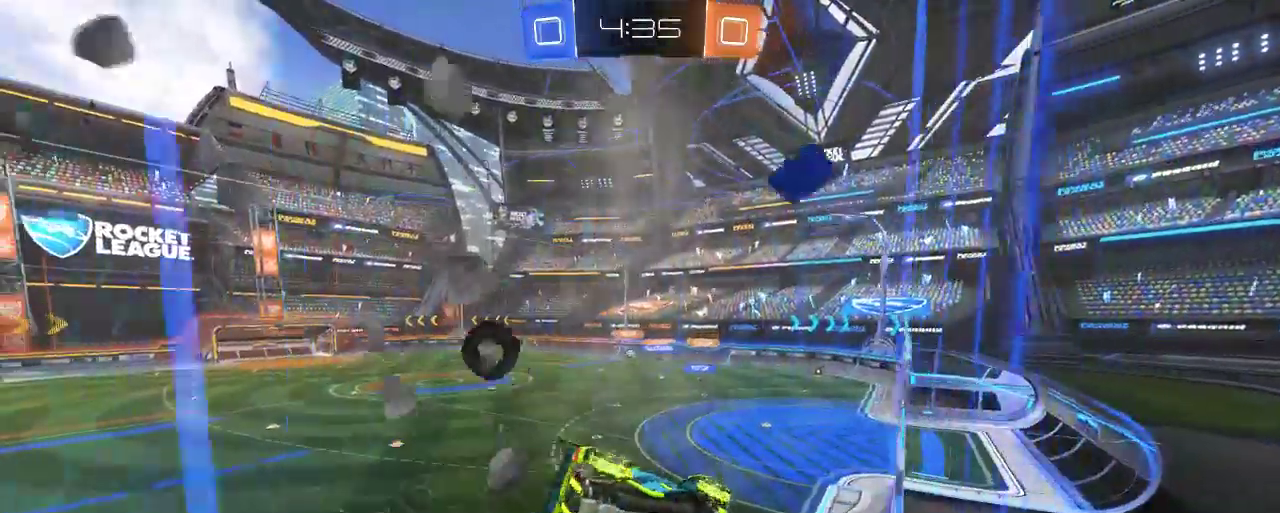
{"buttons": ["R2"], "left_stick": "right", "right_stick": "center", "events": [[417, "left_stick", "center"], [500, "left_stick", "right"]]}
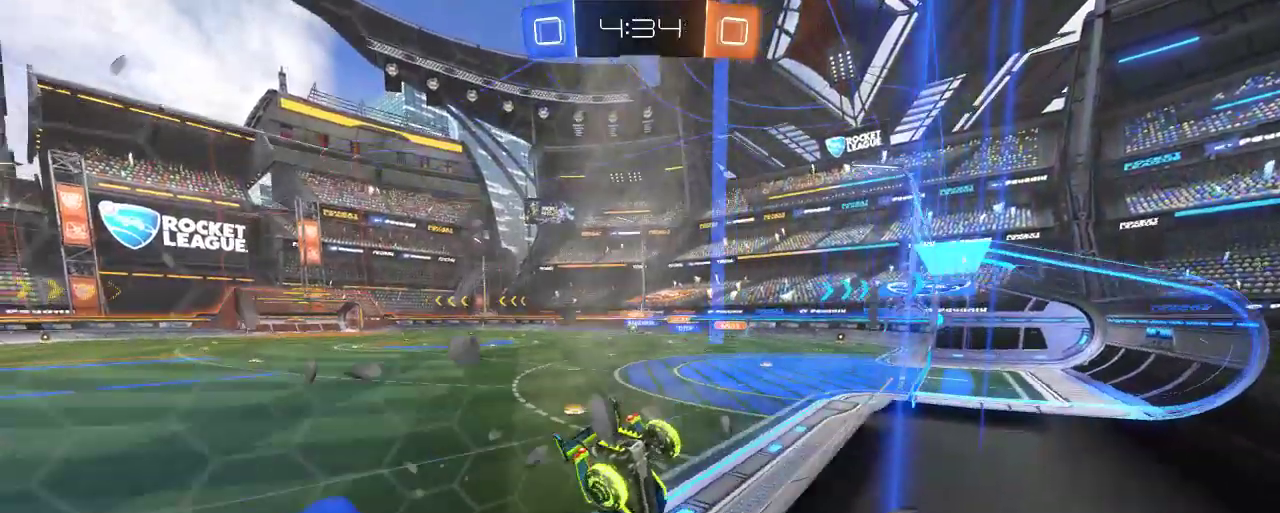
{"buttons": ["B", "R2"], "left_stick": "center", "right_stick": "center", "events": [[150, "left_stick", "center"], [283, "B", "down"], [300, "left_stick", "left"], [483, "left_stick", "center"]]}
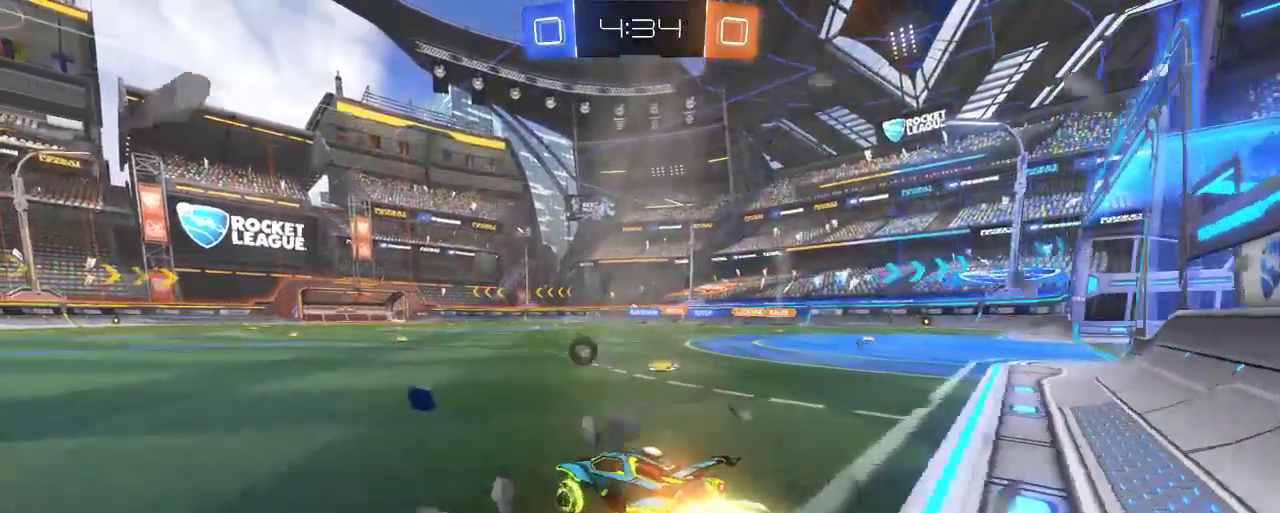
{"buttons": ["R2"], "left_stick": "center", "right_stick": "center", "events": [[417, "B", "up"]]}
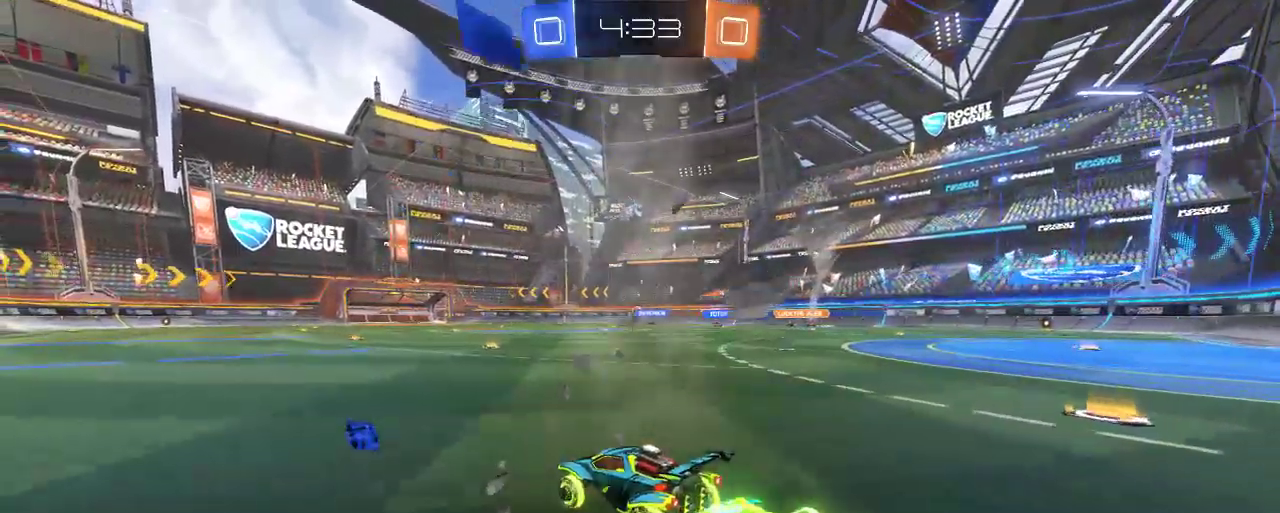
{"buttons": ["R2"], "left_stick": "center", "right_stick": "center", "events": []}
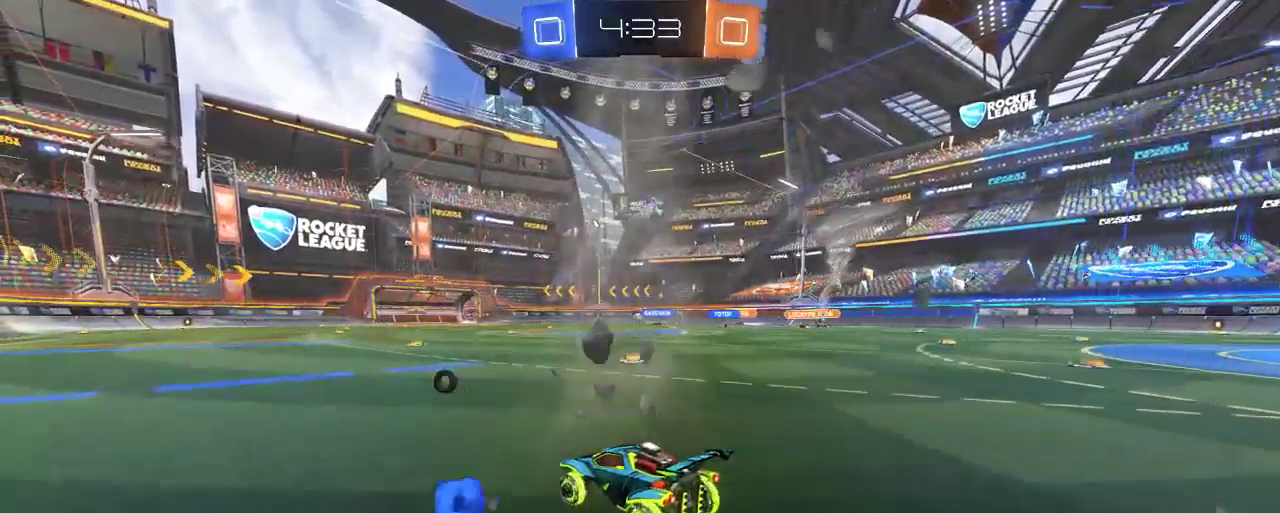
{"buttons": ["R2"], "left_stick": "center", "right_stick": "center", "events": []}
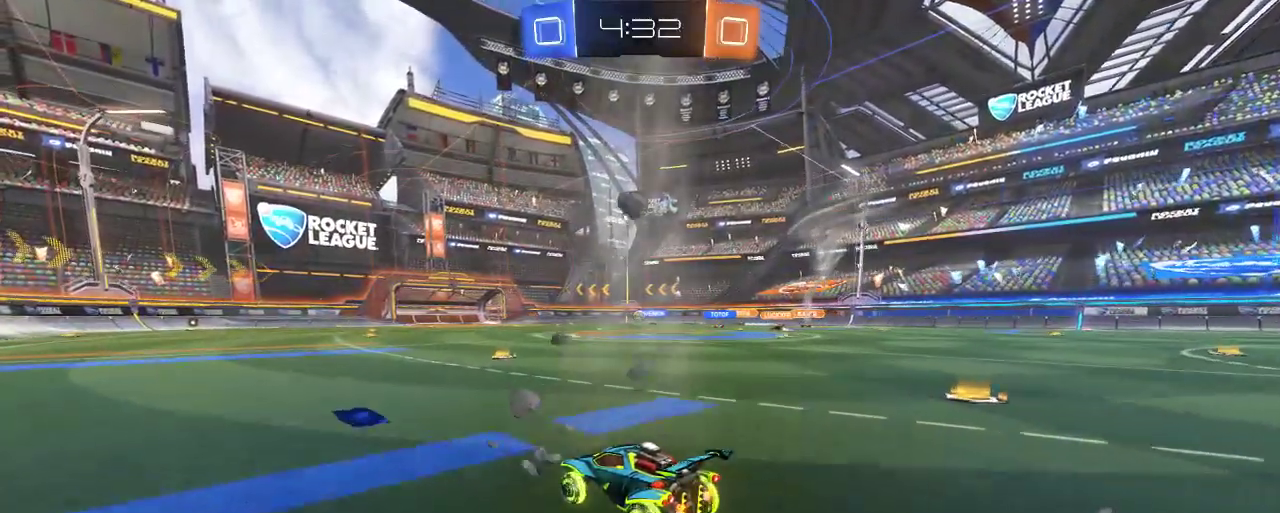
{"buttons": ["R2"], "left_stick": "center", "right_stick": "center", "events": []}
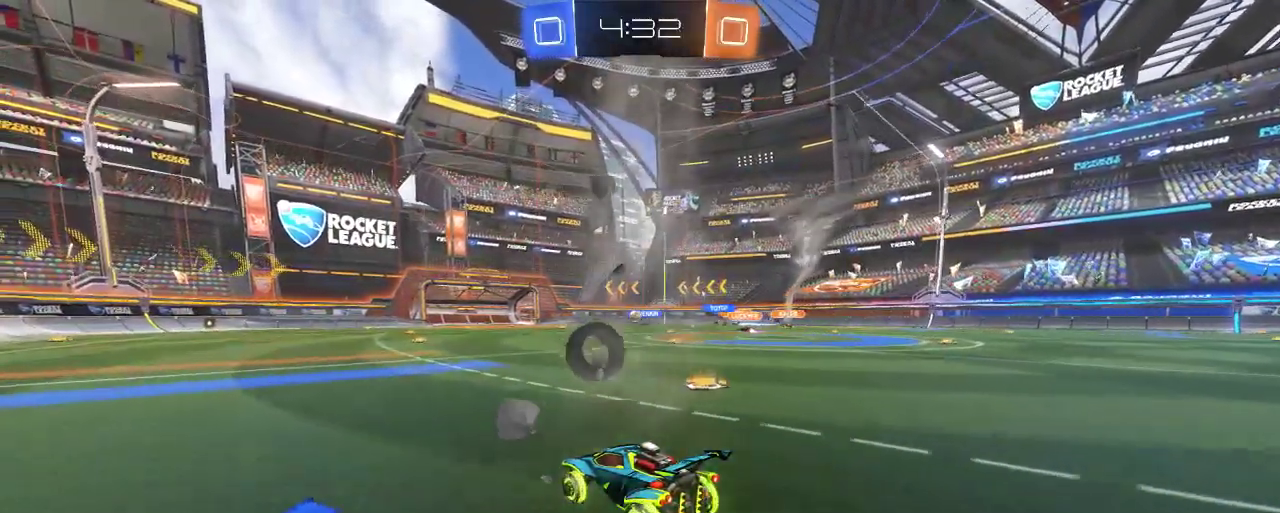
{"buttons": ["R2"], "left_stick": "center", "right_stick": "center", "events": []}
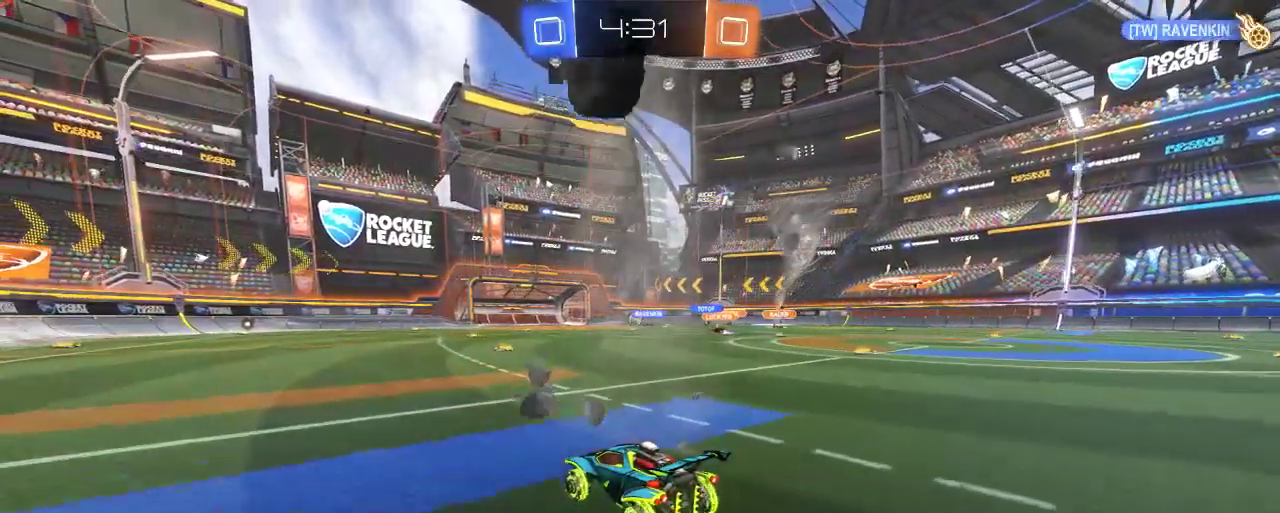
{"buttons": ["R2"], "left_stick": "center", "right_stick": "center", "events": []}
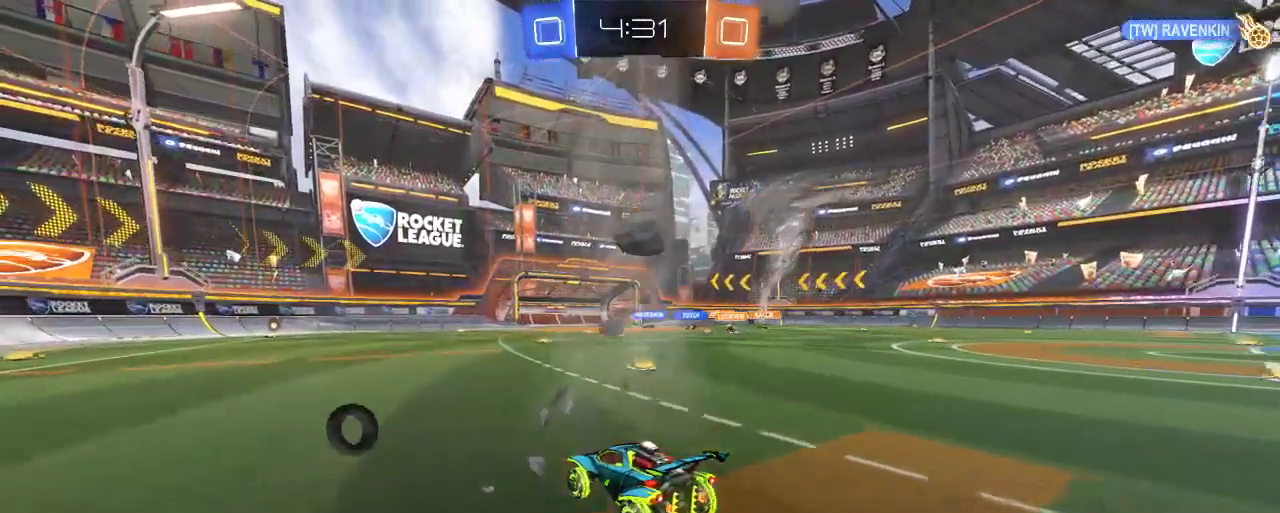
{"buttons": ["R2"], "left_stick": "center", "right_stick": "center", "events": []}
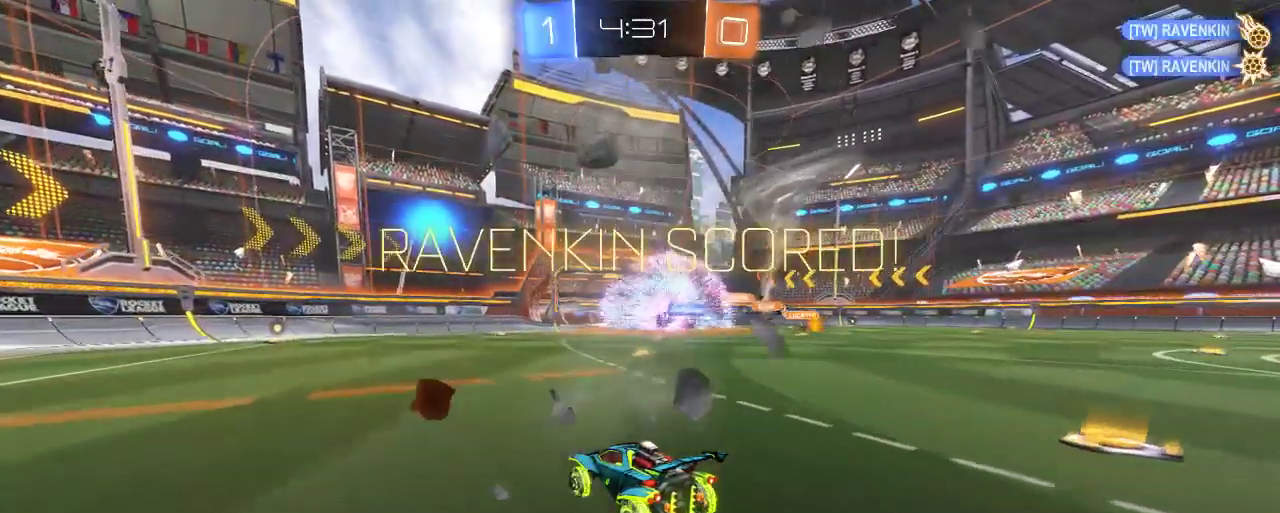
{"buttons": [], "left_stick": "right", "right_stick": "center", "events": [[350, "R2", "up"], [417, "left_stick", "right"]]}
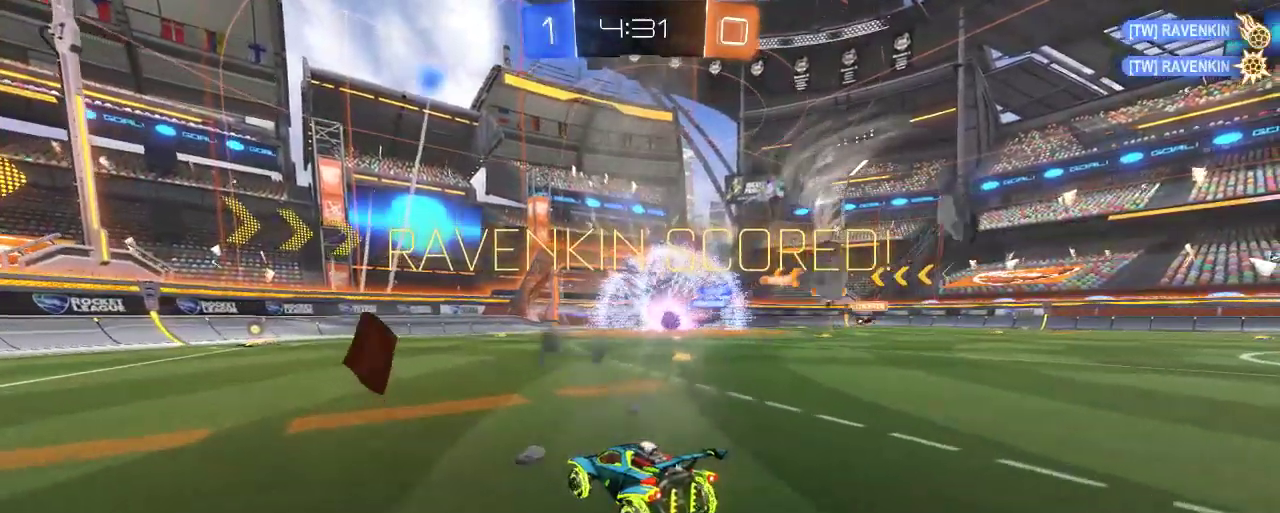
{"buttons": [], "left_stick": "center", "right_stick": "center", "events": [[83, "left_stick", "center"]]}
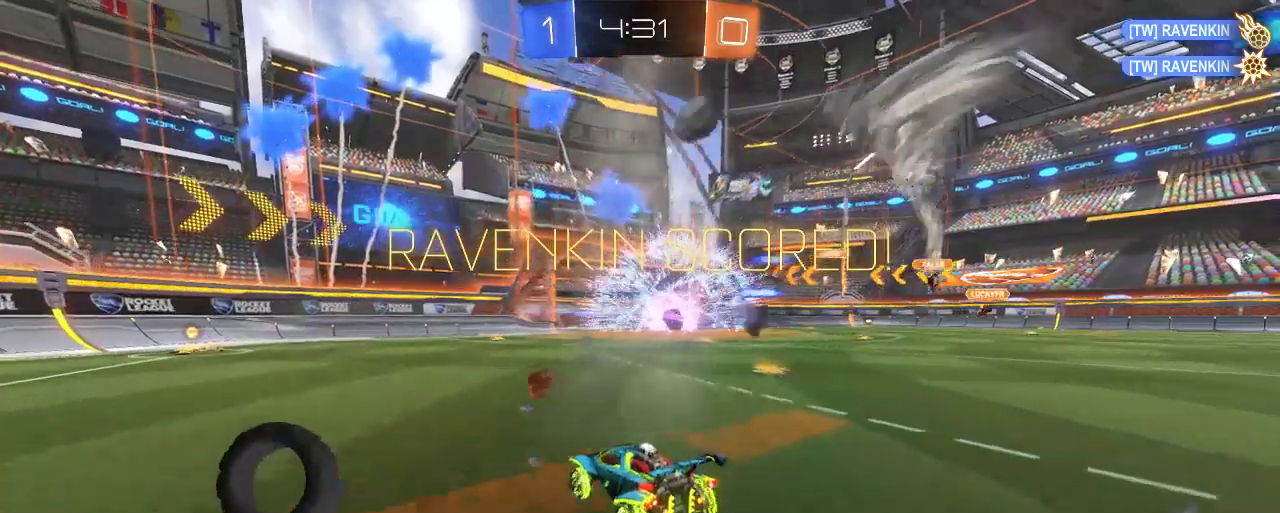
{"buttons": [], "left_stick": "center", "right_stick": "center", "events": []}
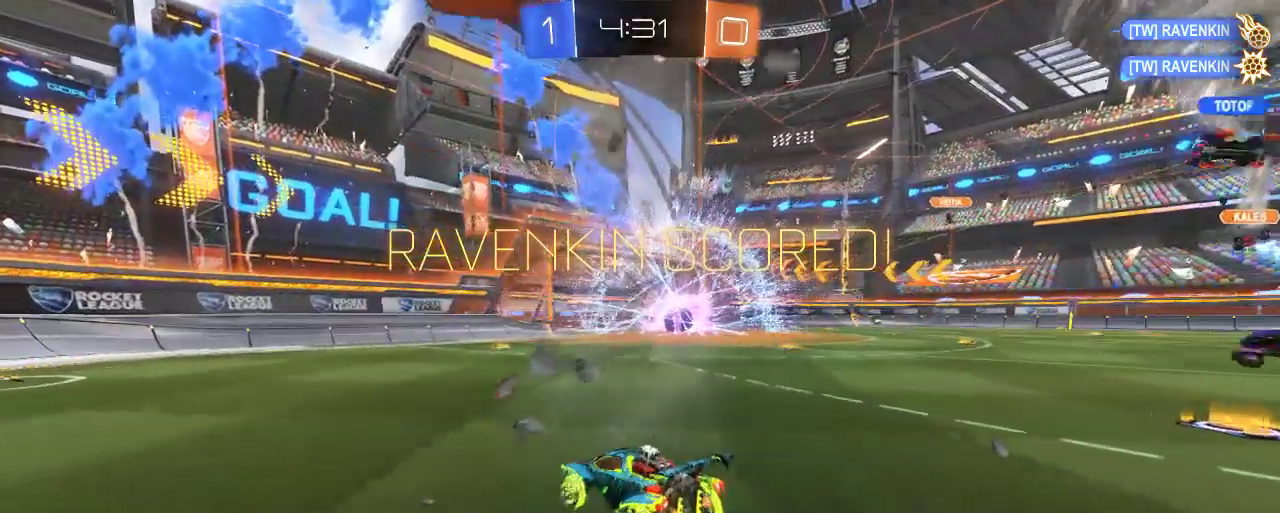
{"buttons": [], "left_stick": "center", "right_stick": "center", "events": []}
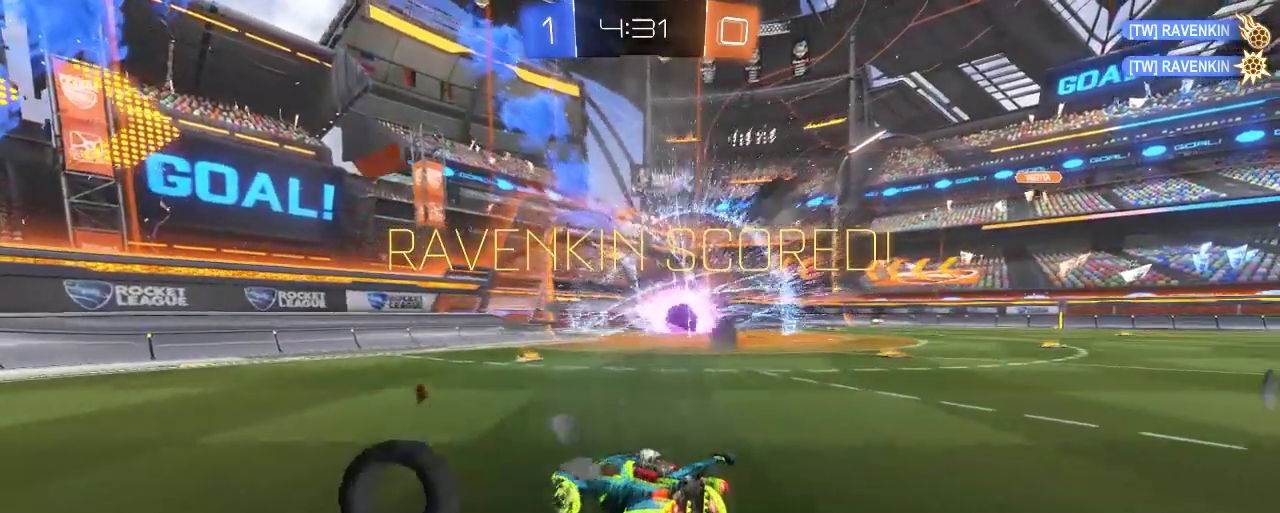
{"buttons": [], "left_stick": "center", "right_stick": "center", "events": []}
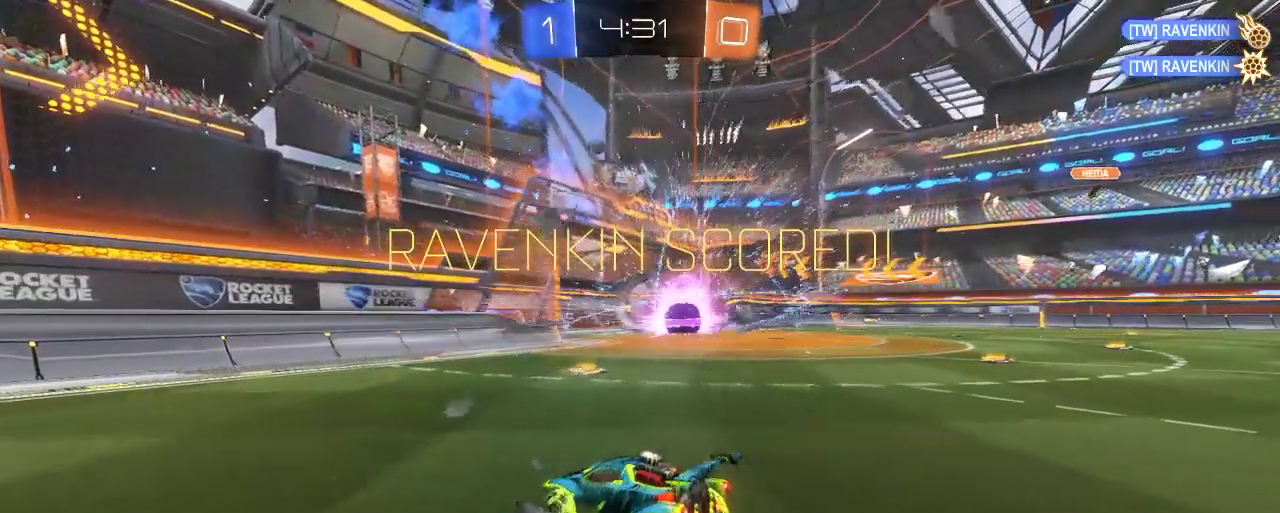
{"buttons": [], "left_stick": "center", "right_stick": "center", "events": []}
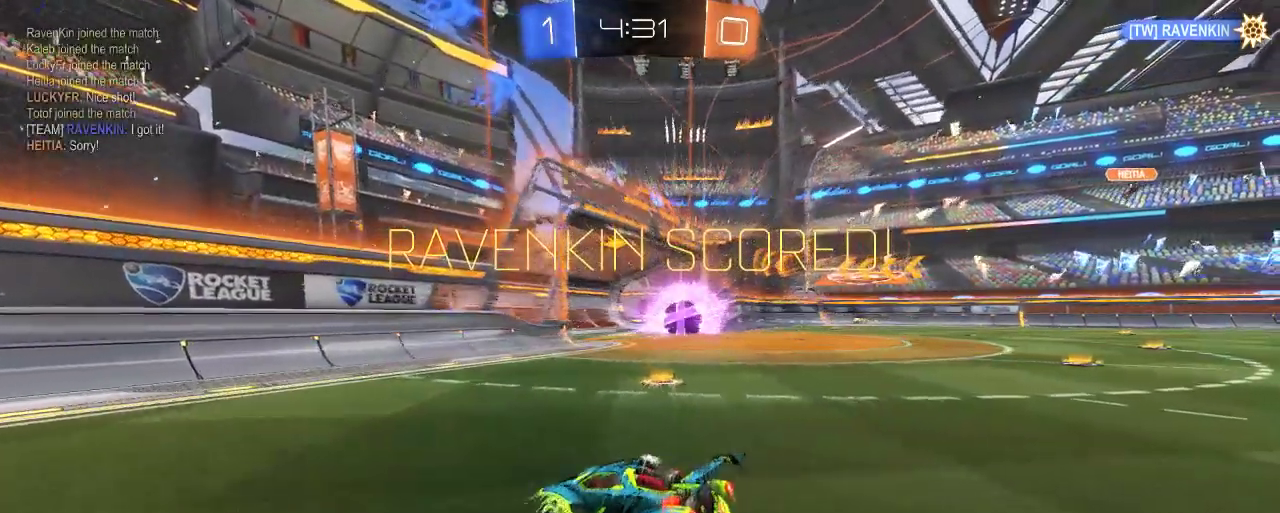
{"buttons": [], "left_stick": "center", "right_stick": "center", "events": []}
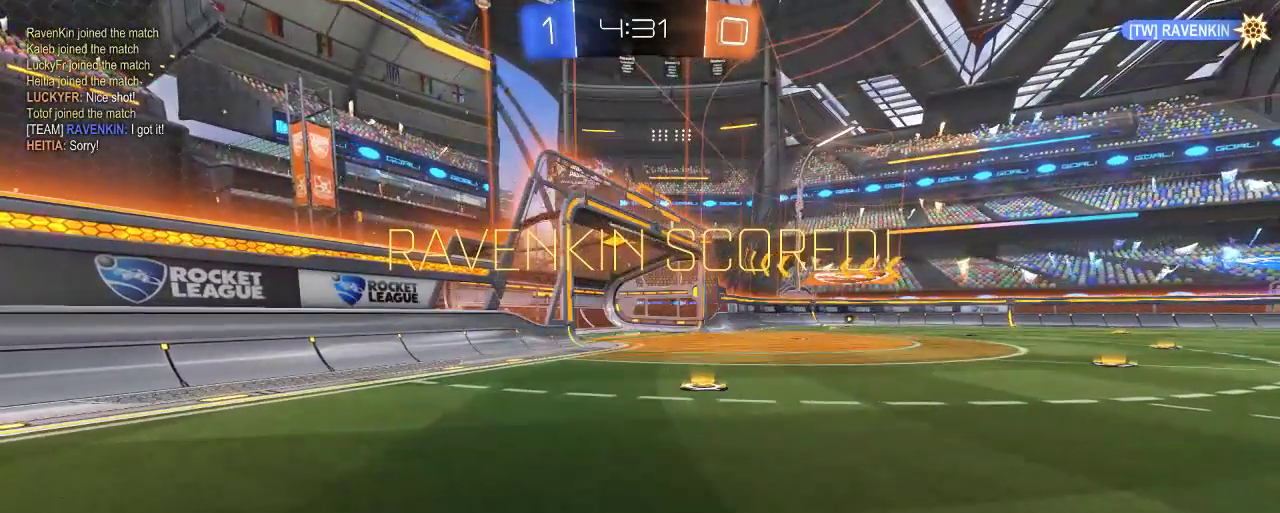
{"buttons": [], "left_stick": "down-right", "right_stick": "center", "events": [[17, "left_stick", "right"], [183, "A", "down"], [183, "left_stick", "down-right"], [350, "A", "up"]]}
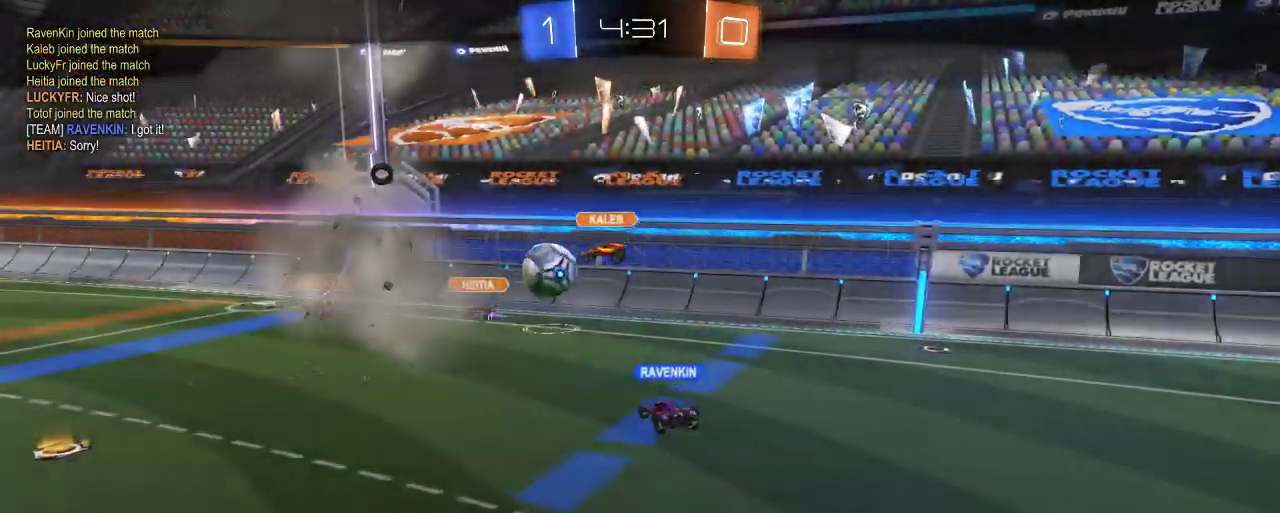
{"buttons": [], "left_stick": "center", "right_stick": "center", "events": [[283, "left_stick", "down"], [383, "left_stick", "center"]]}